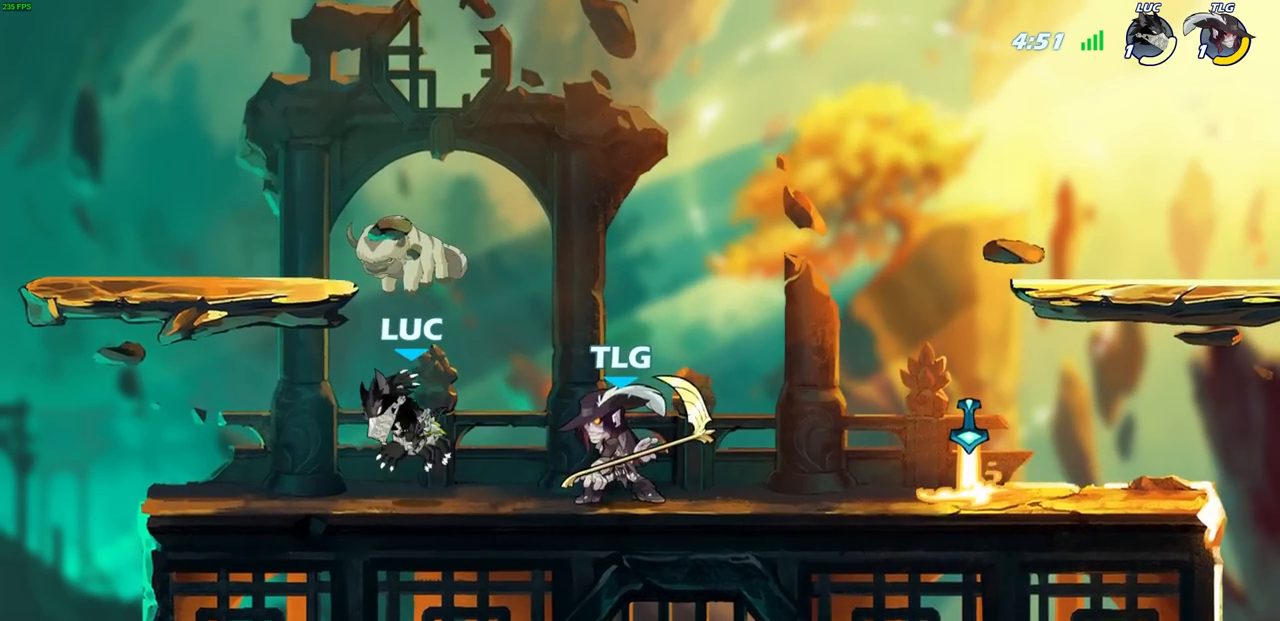
Gameplay with a controller (PlayStation layout); each line is a JSON object with the inputs held at the frame after it. "events" lists button and stick changes between this image and that frame as [ms after this image, input, new state], when the widget could be followed in between. Not read: R1.
{"buttons": [], "left_stick": "left", "right_stick": "center", "events": [[17, "R2", "down"], [50, "left_stick", "up-left"], [117, "left_stick", "up-right"], [200, "R2", "up"], [200, "left_stick", "up"], [383, "left_stick", "left"]]}
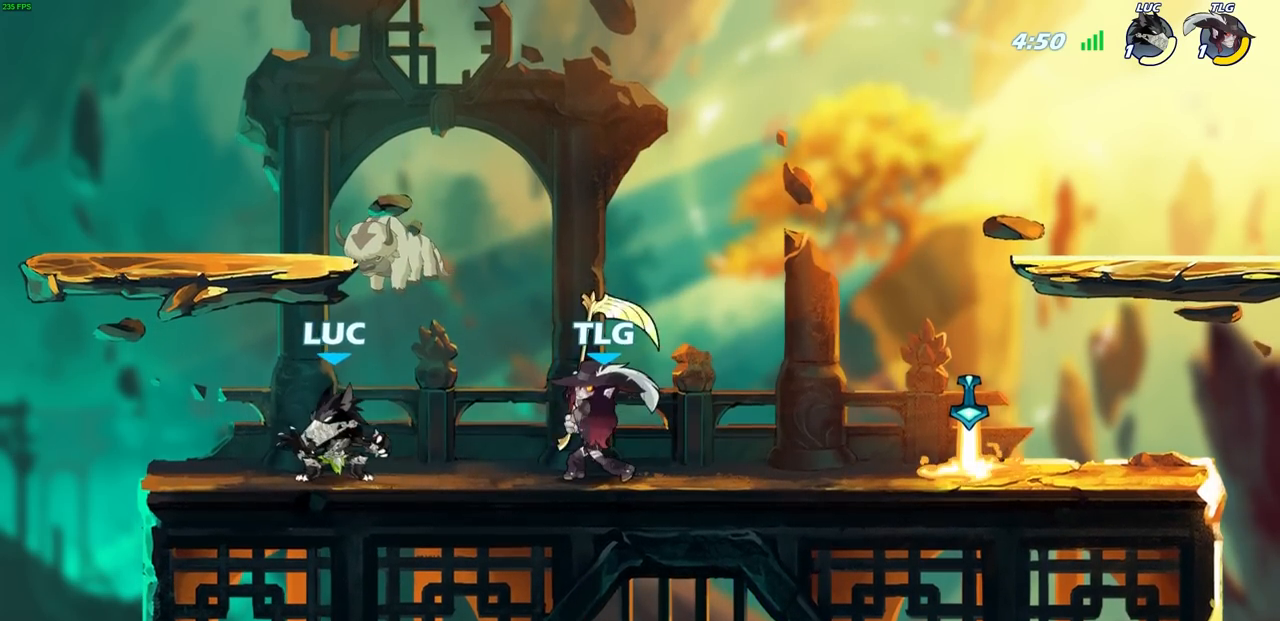
{"buttons": [], "left_stick": "right", "right_stick": "center", "events": [[167, "left_stick", "right"], [300, "left_stick", "left"], [450, "left_stick", "right"]]}
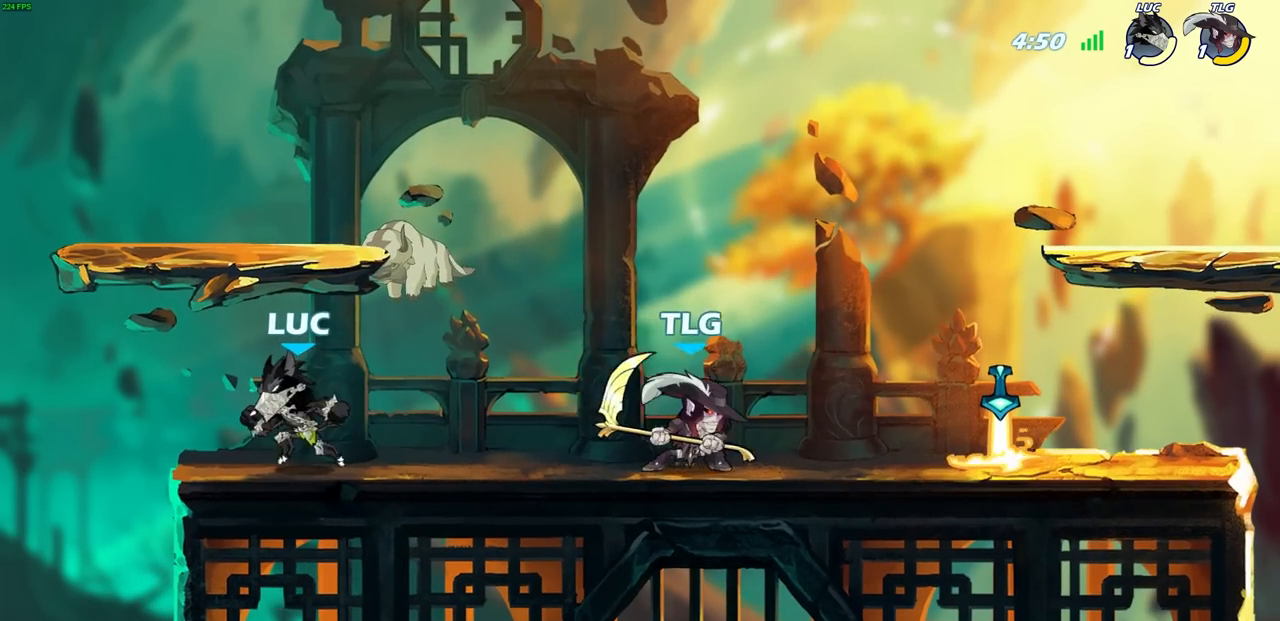
{"buttons": [], "left_stick": "up-right", "right_stick": "center", "events": [[67, "left_stick", "up-left"], [117, "left_stick", "up-right"], [267, "R2", "down"], [350, "CROSS", "down"], [467, "CROSS", "up"], [467, "R2", "up"]]}
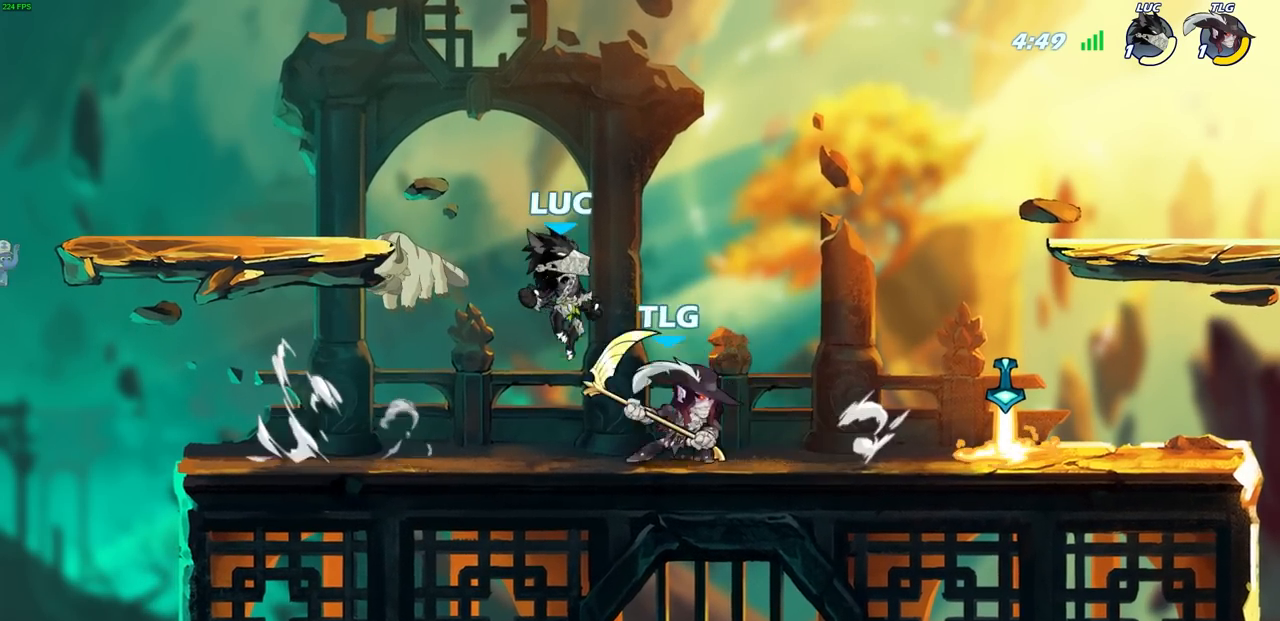
{"buttons": ["R2"], "left_stick": "right", "right_stick": "center", "events": [[117, "left_stick", "down-right"], [167, "left_stick", "down-left"], [350, "left_stick", "right"], [450, "R2", "down"]]}
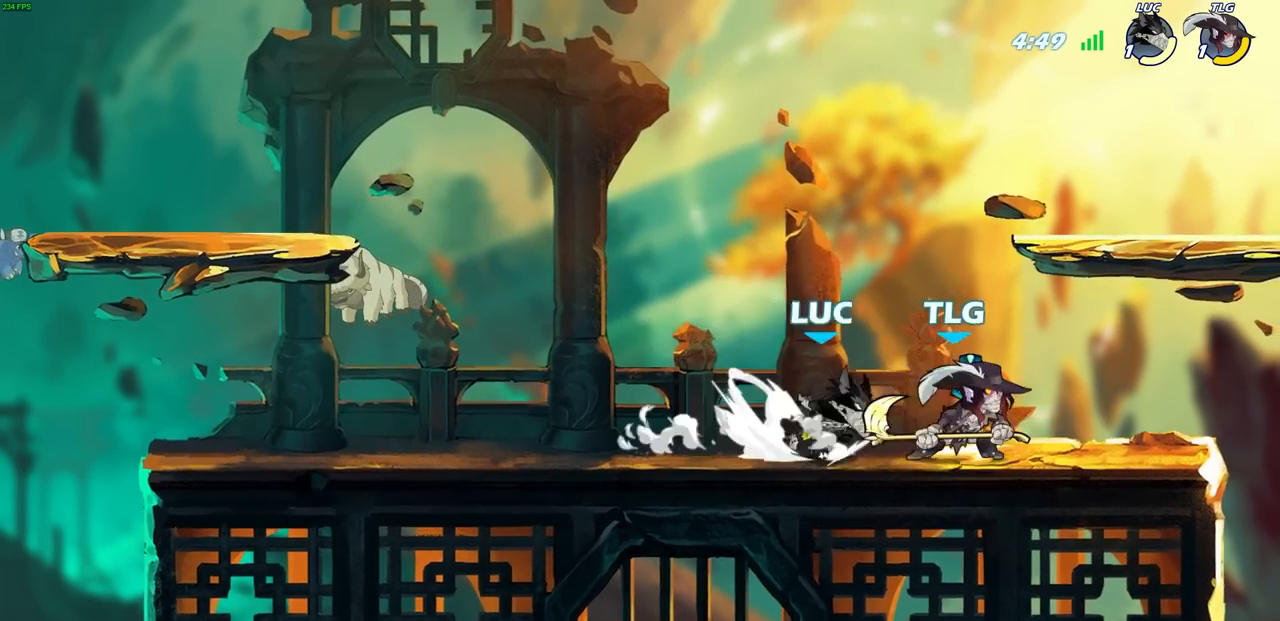
{"buttons": ["SQUARE"], "left_stick": "center", "right_stick": "down", "events": [[200, "R2", "up"], [250, "left_stick", "up-left"], [433, "SQUARE", "down"], [483, "left_stick", "center"], [483, "right_stick", "down"]]}
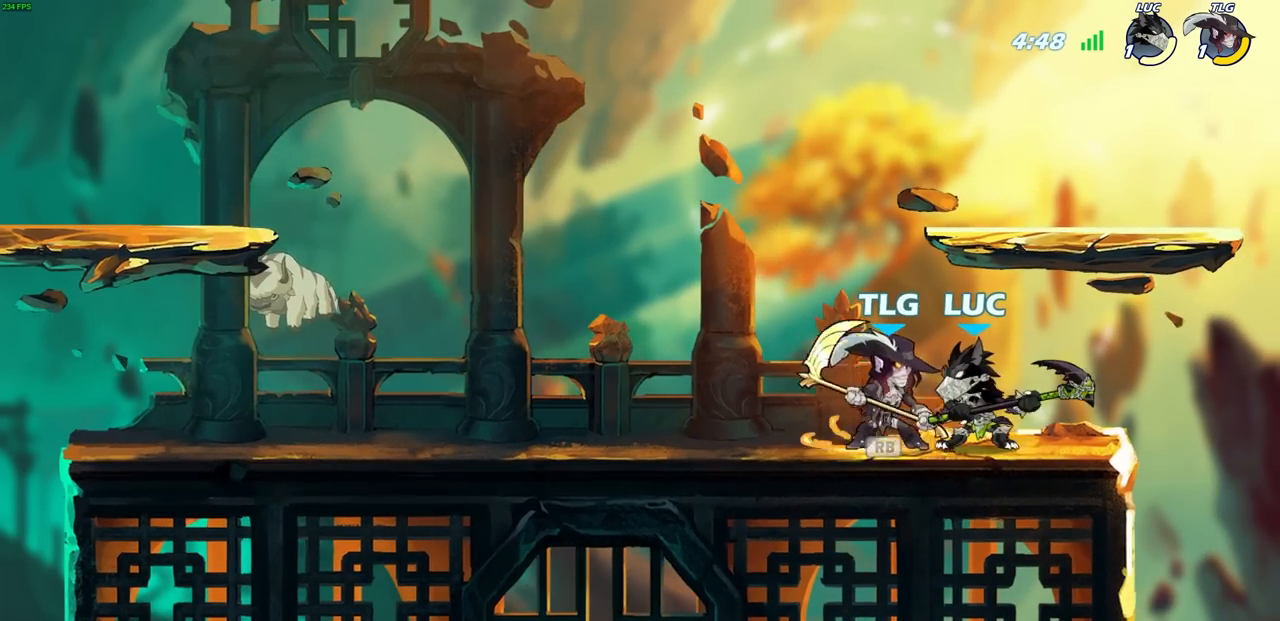
{"buttons": [], "left_stick": "center", "right_stick": "center", "events": [[17, "SQUARE", "up"], [33, "right_stick", "center"]]}
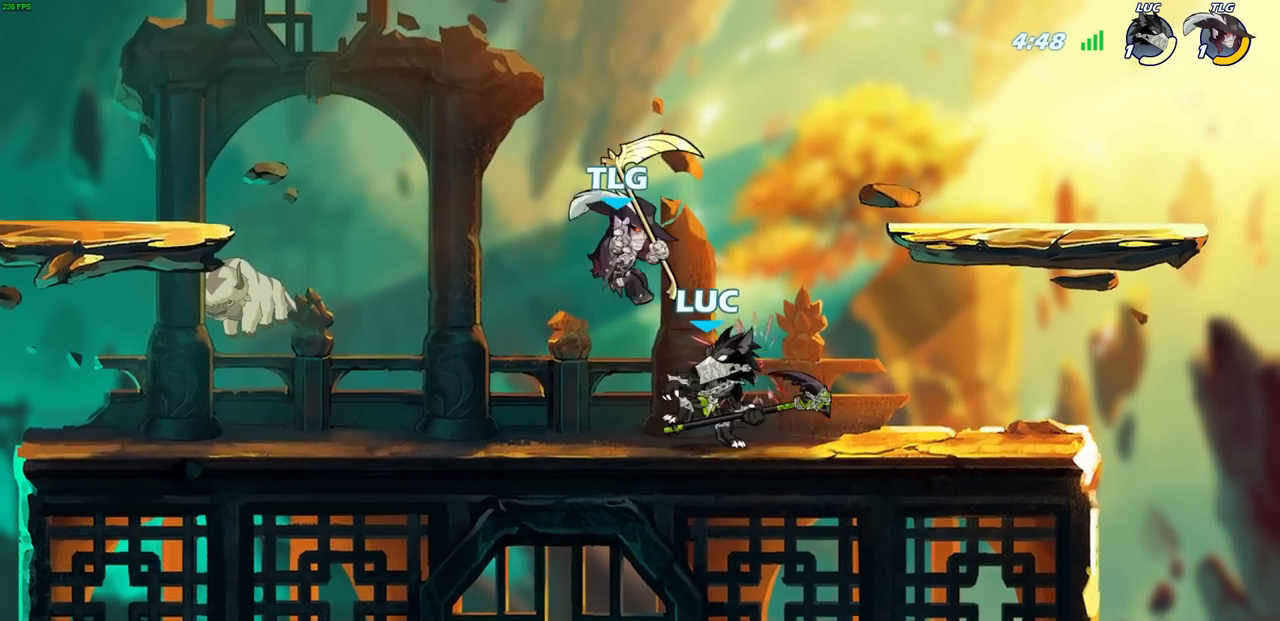
{"buttons": [], "left_stick": "center", "right_stick": "center", "events": [[350, "CROSS", "down"], [400, "SQUARE", "down"], [433, "CROSS", "up"], [450, "SQUARE", "up"]]}
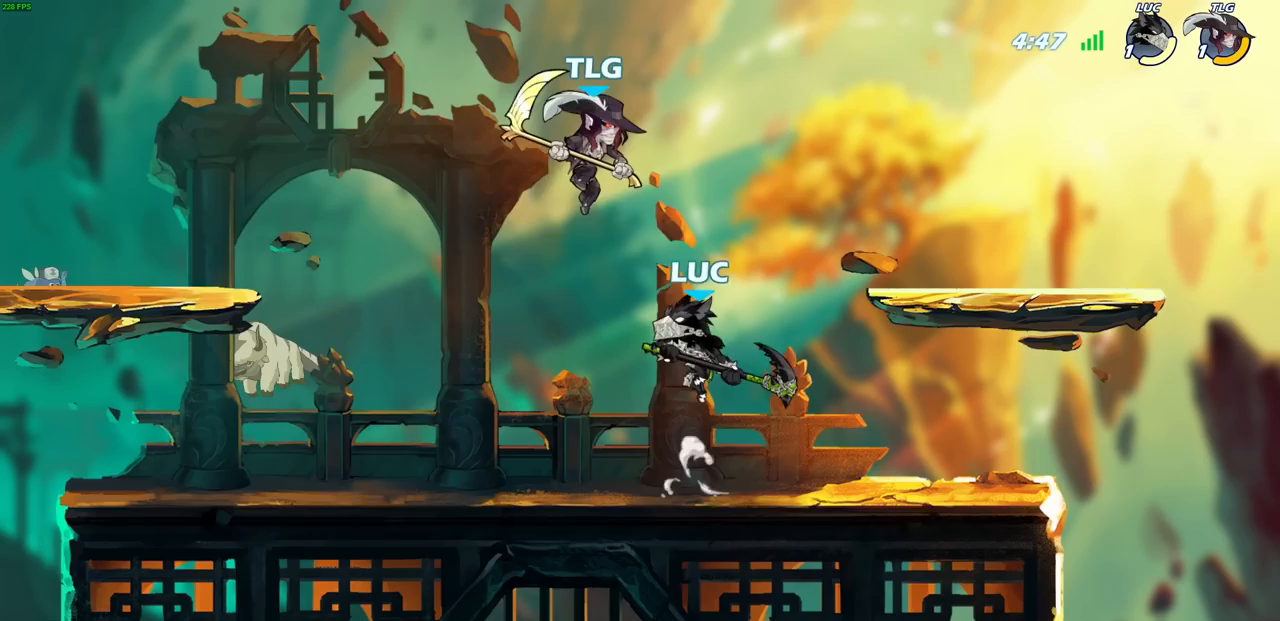
{"buttons": [], "left_stick": "right", "right_stick": "center", "events": [[50, "left_stick", "right"]]}
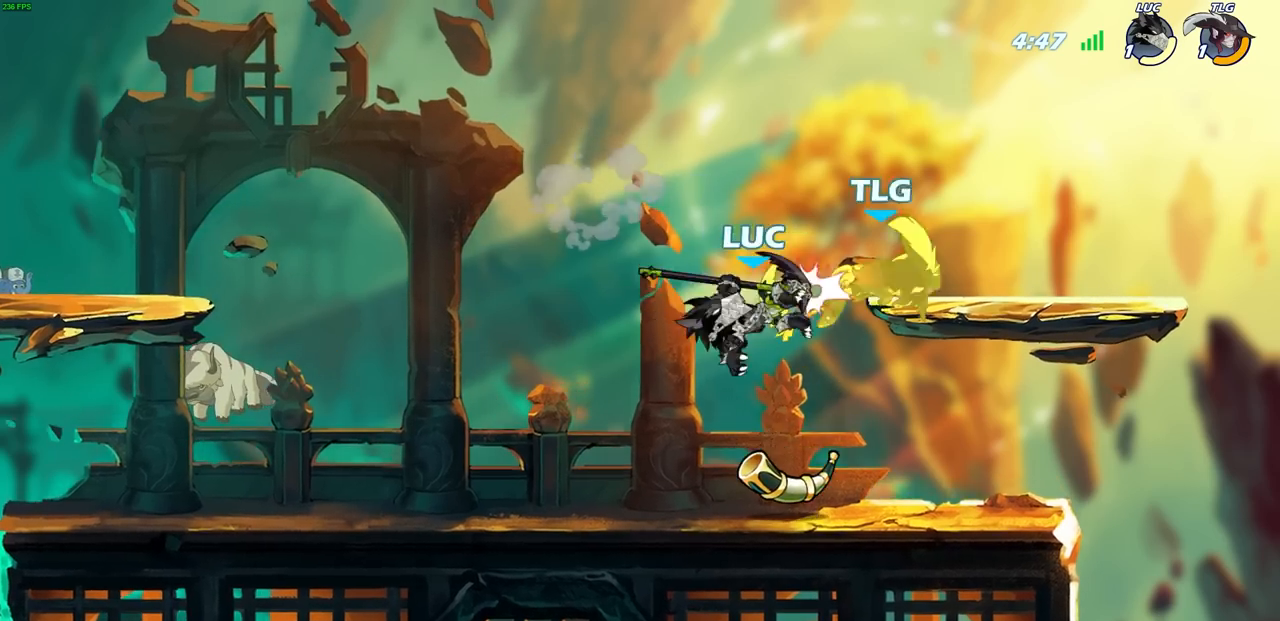
{"buttons": [], "left_stick": "center", "right_stick": "center", "events": [[400, "CIRCLE", "down"], [417, "left_stick", "center"], [467, "CIRCLE", "up"]]}
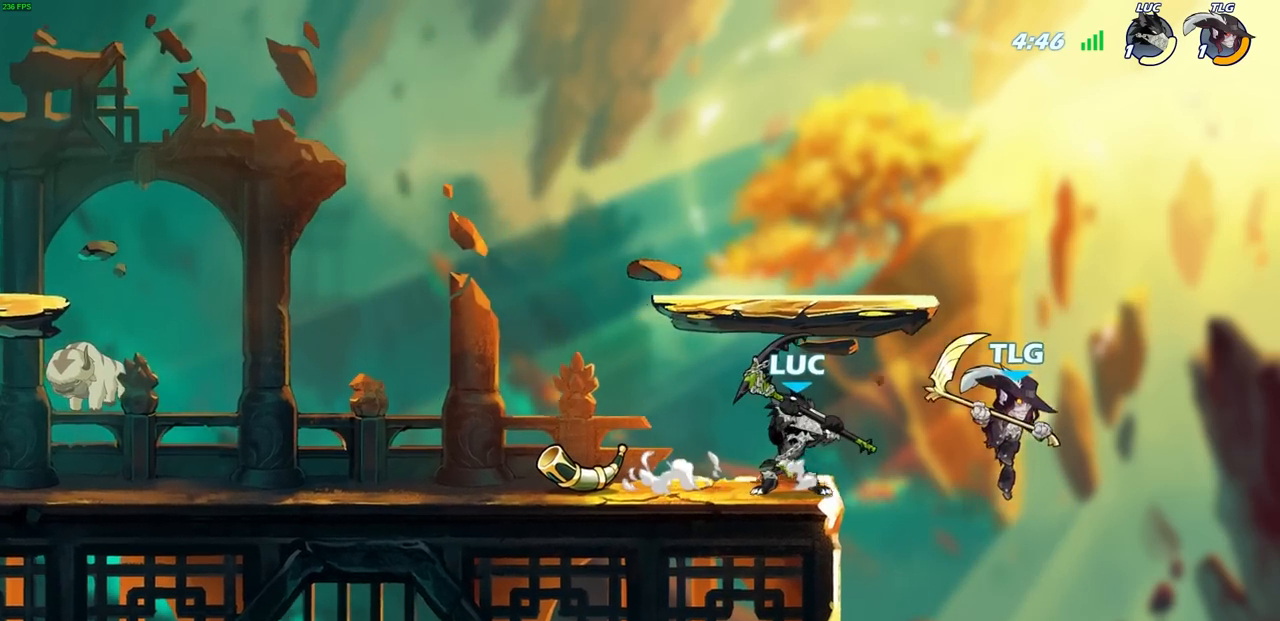
{"buttons": [], "left_stick": "center", "right_stick": "center", "events": [[133, "left_stick", "right"], [367, "left_stick", "center"]]}
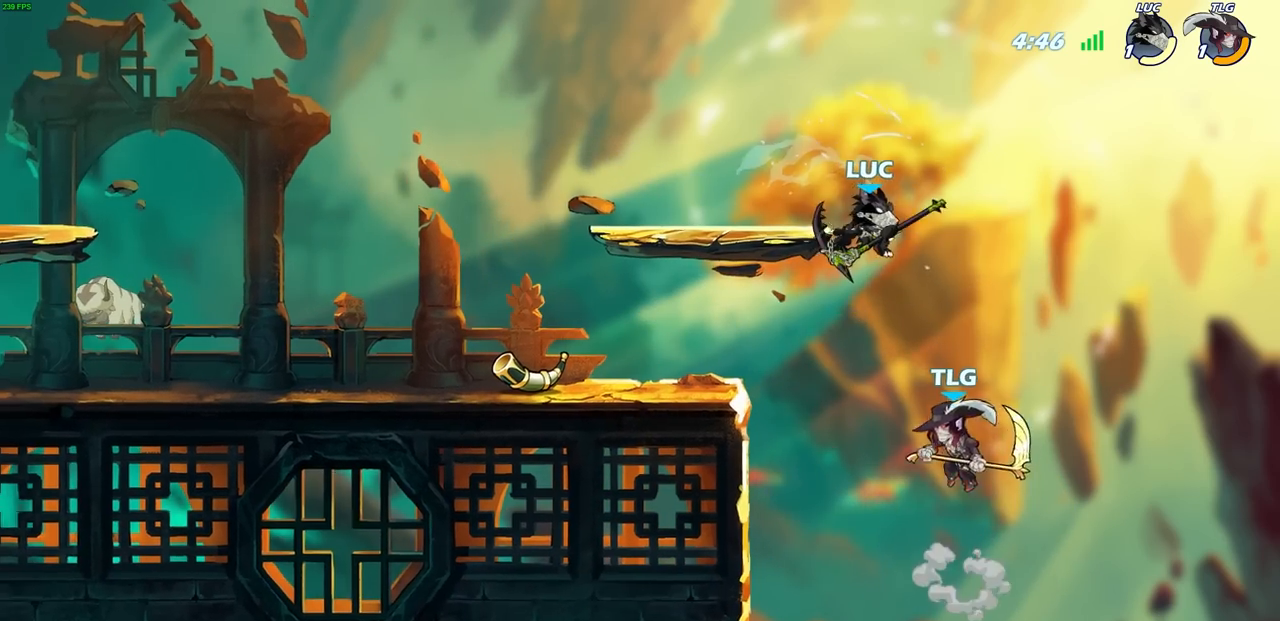
{"buttons": [], "left_stick": "up-left", "right_stick": "center", "events": [[50, "left_stick", "right"], [200, "CROSS", "down"], [250, "R2", "down"], [317, "left_stick", "up"], [350, "CROSS", "up"], [383, "left_stick", "up-left"], [450, "R2", "up"]]}
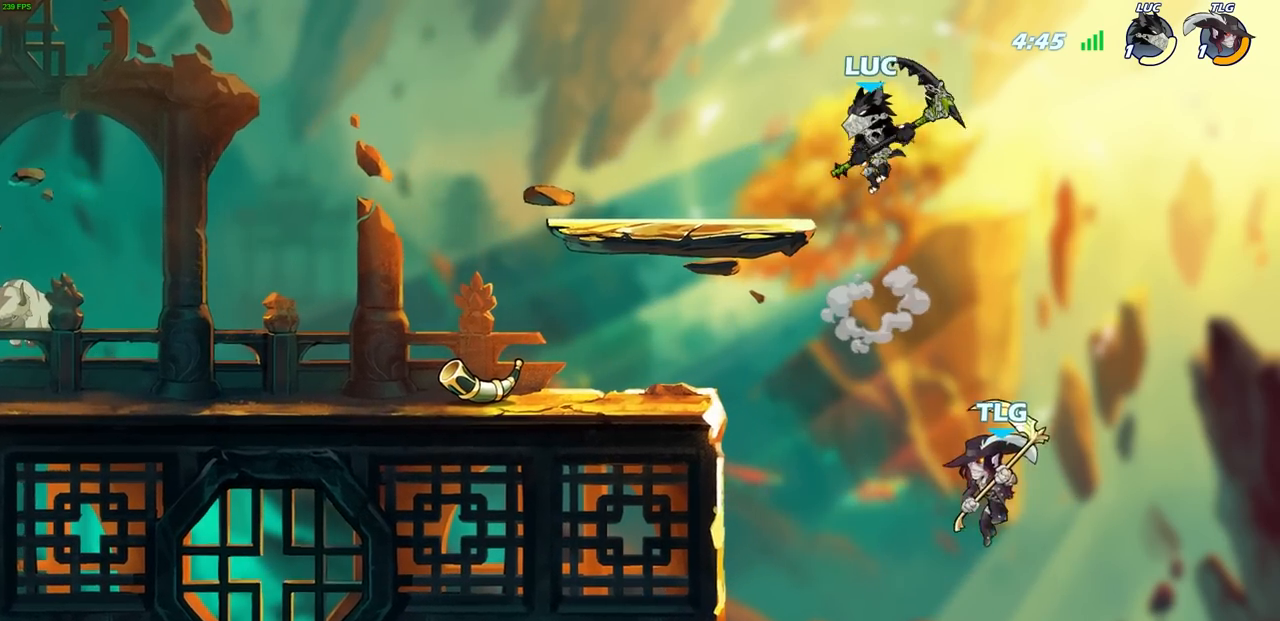
{"buttons": [], "left_stick": "down-left", "right_stick": "center", "events": [[83, "left_stick", "up-right"], [167, "left_stick", "right"], [450, "left_stick", "down-left"]]}
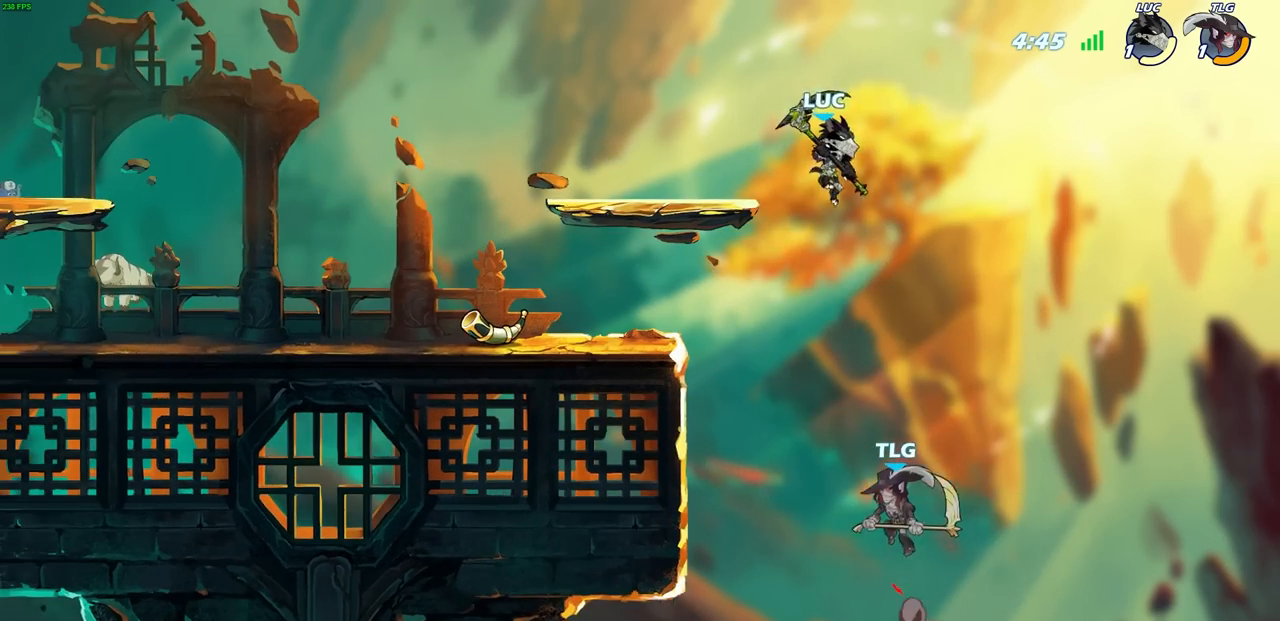
{"buttons": [], "left_stick": "right", "right_stick": "center", "events": [[100, "SQUARE", "down"], [150, "left_stick", "down-right"], [183, "SQUARE", "up"], [217, "left_stick", "down-left"], [350, "left_stick", "right"]]}
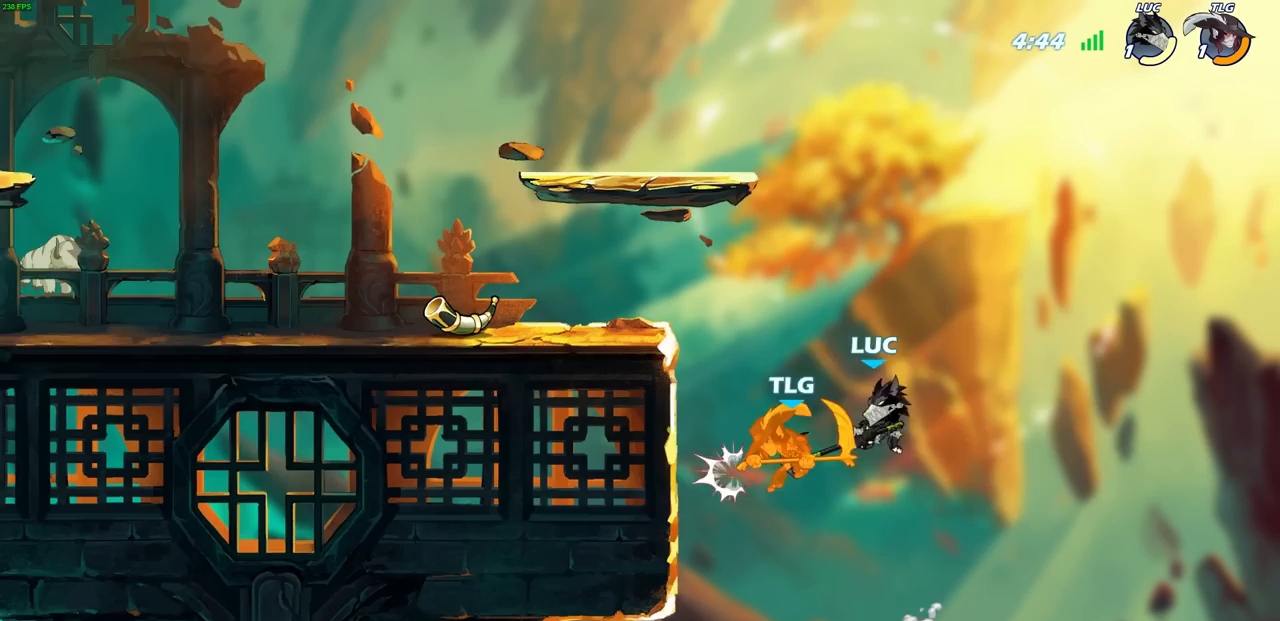
{"buttons": [], "left_stick": "left", "right_stick": "center", "events": [[50, "left_stick", "up"], [133, "left_stick", "left"]]}
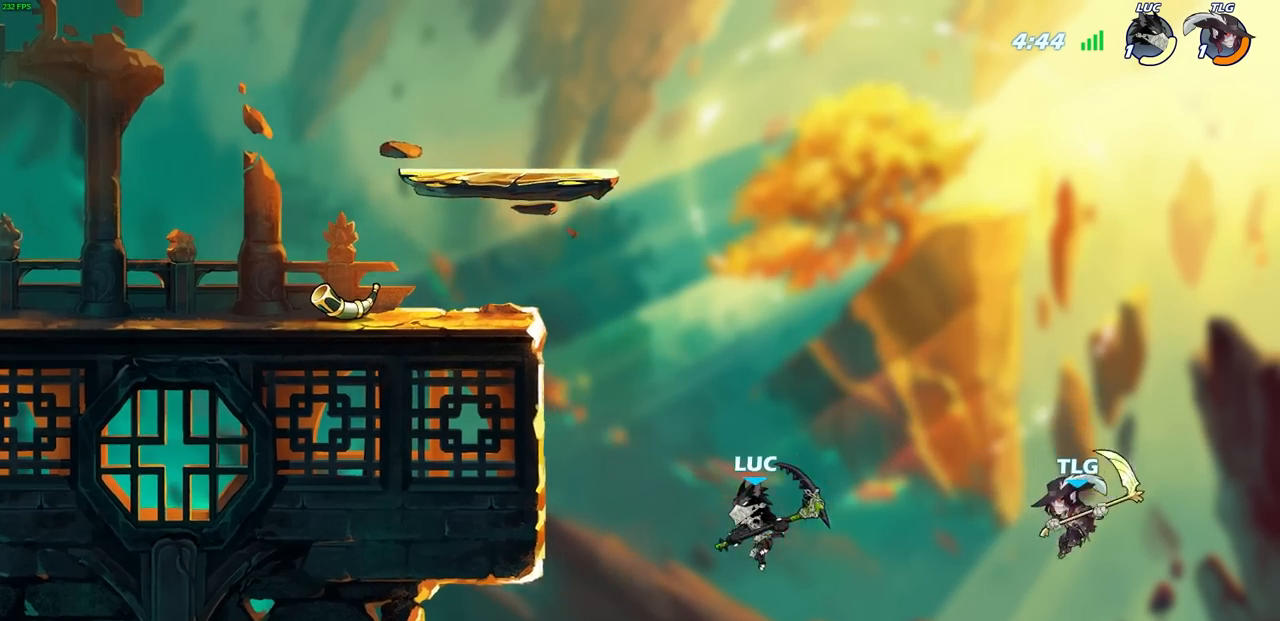
{"buttons": [], "left_stick": "left", "right_stick": "center", "events": [[67, "CROSS", "down"], [350, "CROSS", "up"]]}
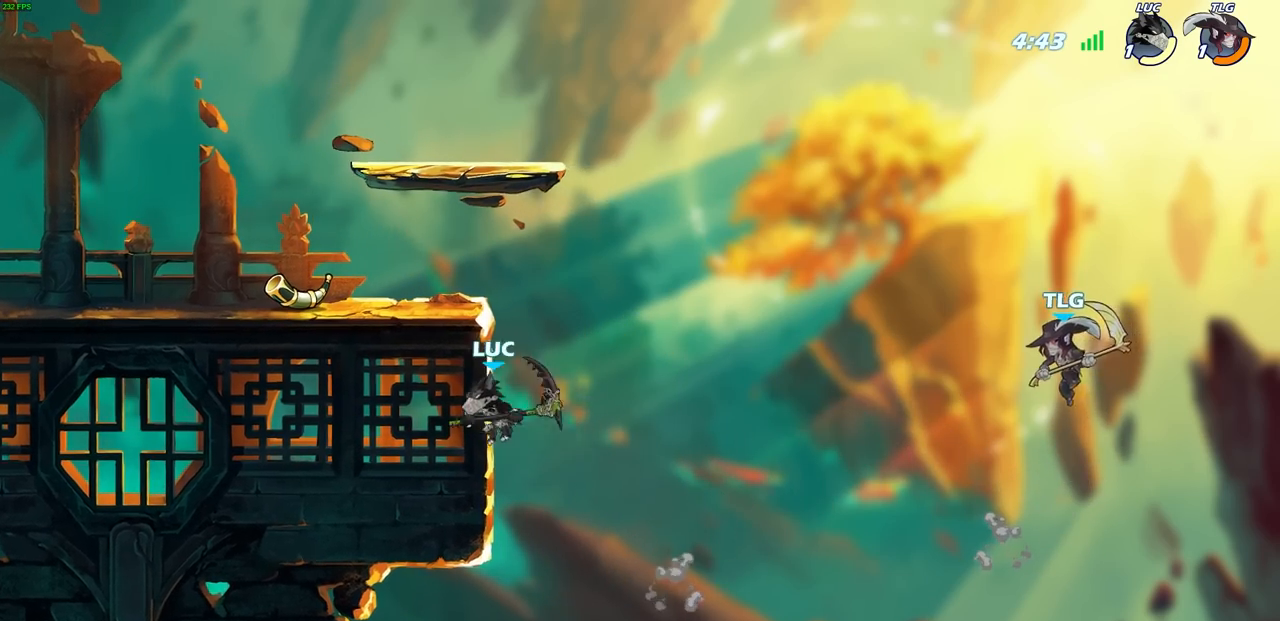
{"buttons": [], "left_stick": "left", "right_stick": "center", "events": [[200, "CROSS", "down"], [367, "CROSS", "up"]]}
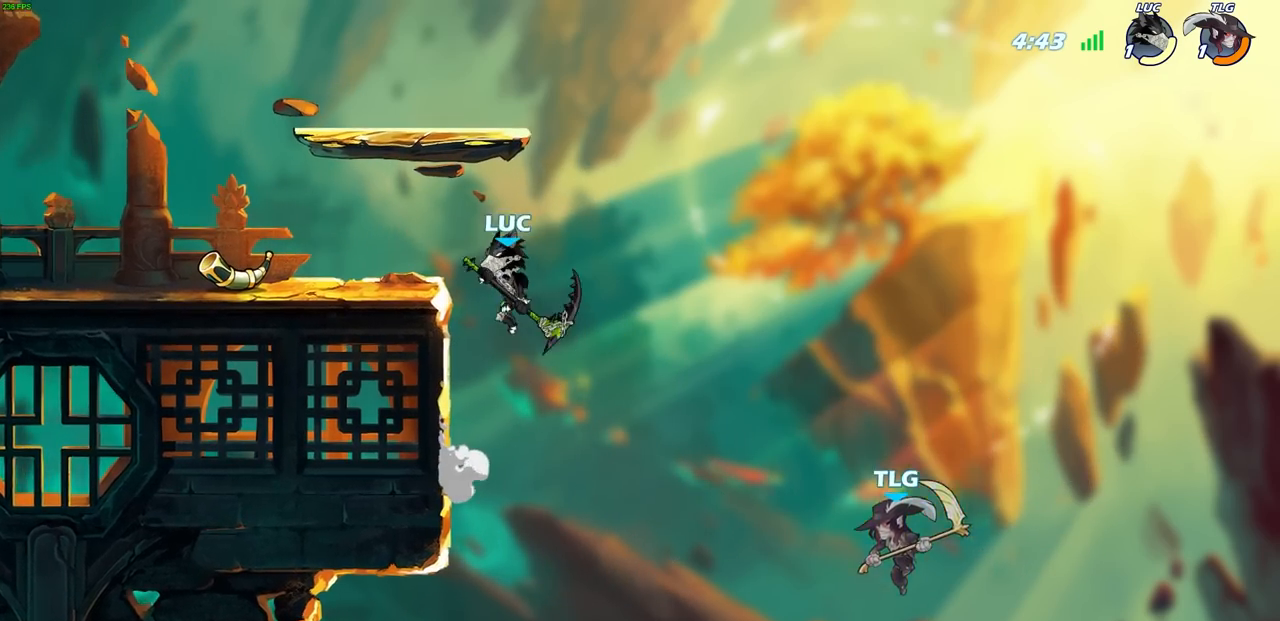
{"buttons": [], "left_stick": "center", "right_stick": "center", "events": [[117, "left_stick", "right"], [133, "CIRCLE", "down"], [133, "R2", "down"], [200, "left_stick", "center"], [233, "CIRCLE", "up"], [233, "R2", "up"]]}
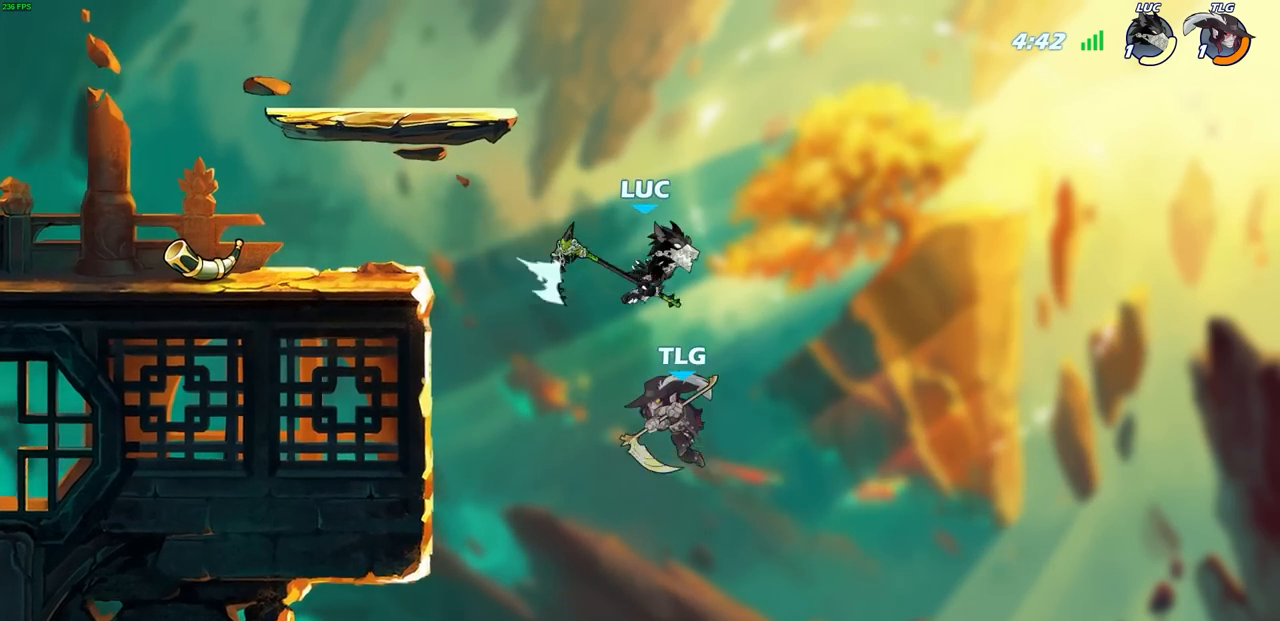
{"buttons": [], "left_stick": "center", "right_stick": "center", "events": []}
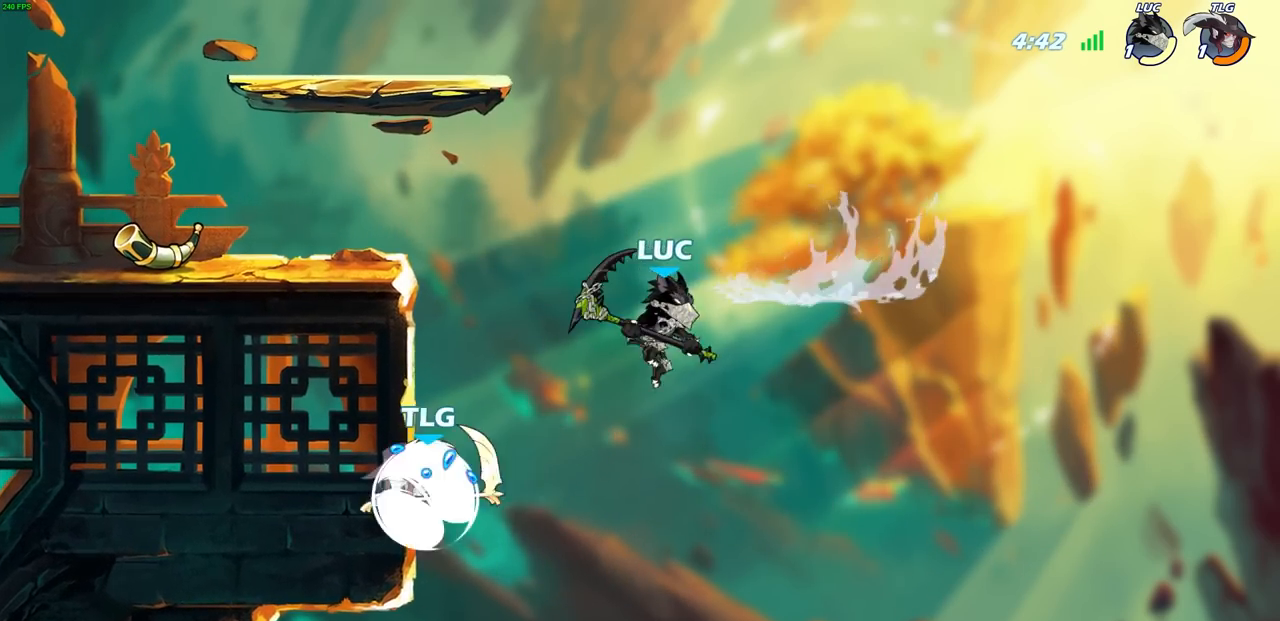
{"buttons": [], "left_stick": "left", "right_stick": "center", "events": [[33, "left_stick", "up-left"], [83, "CIRCLE", "down"], [167, "left_stick", "center"], [183, "CIRCLE", "up"], [367, "left_stick", "left"]]}
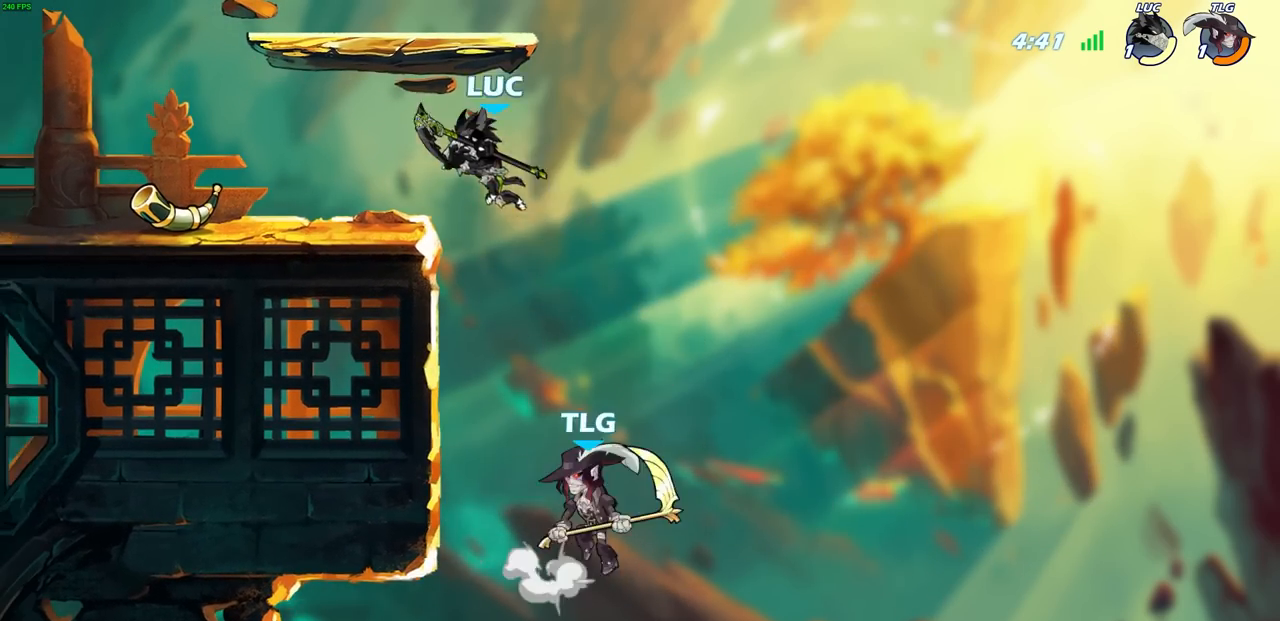
{"buttons": [], "left_stick": "right", "right_stick": "center", "events": [[250, "left_stick", "down-left"], [483, "left_stick", "right"]]}
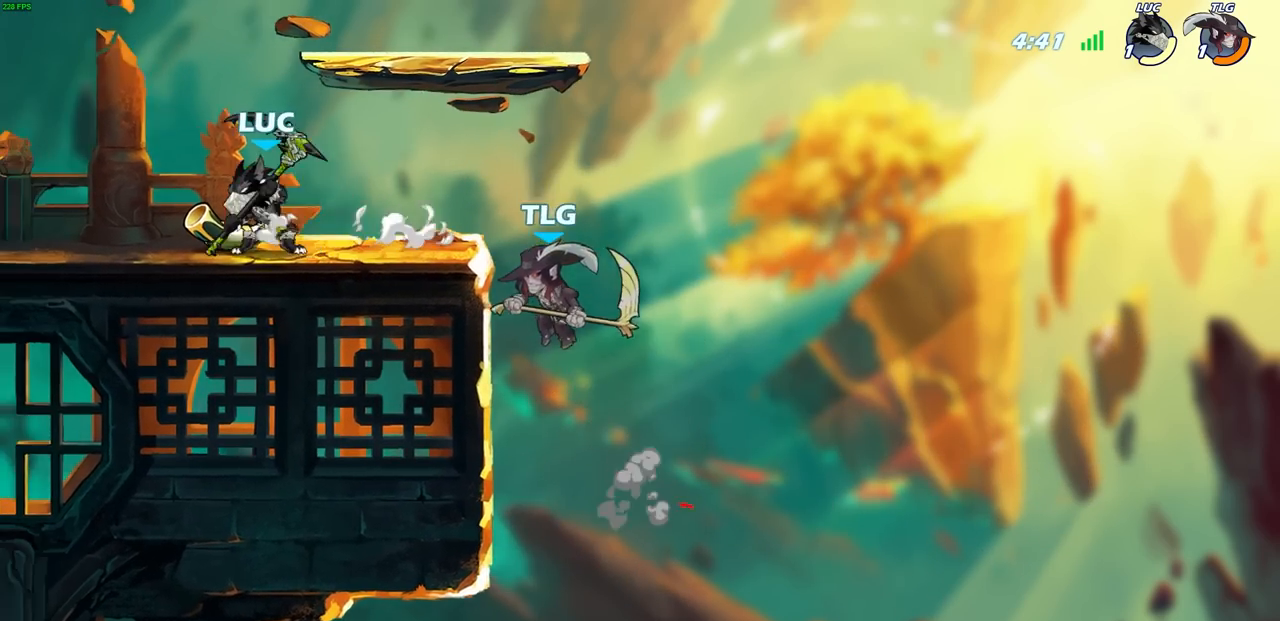
{"buttons": [], "left_stick": "left", "right_stick": "center", "events": [[100, "left_stick", "down-left"], [233, "left_stick", "up-left"], [350, "left_stick", "right"], [467, "left_stick", "left"]]}
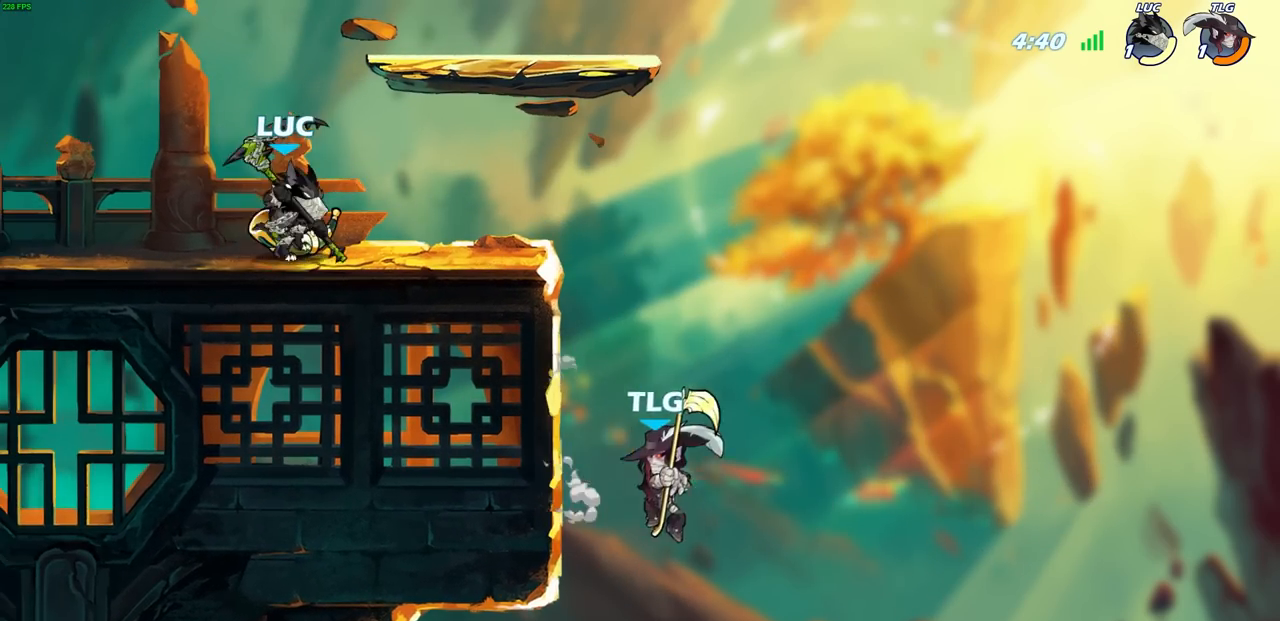
{"buttons": [], "left_stick": "up-left", "right_stick": "center", "events": [[133, "left_stick", "right"], [400, "left_stick", "up-left"]]}
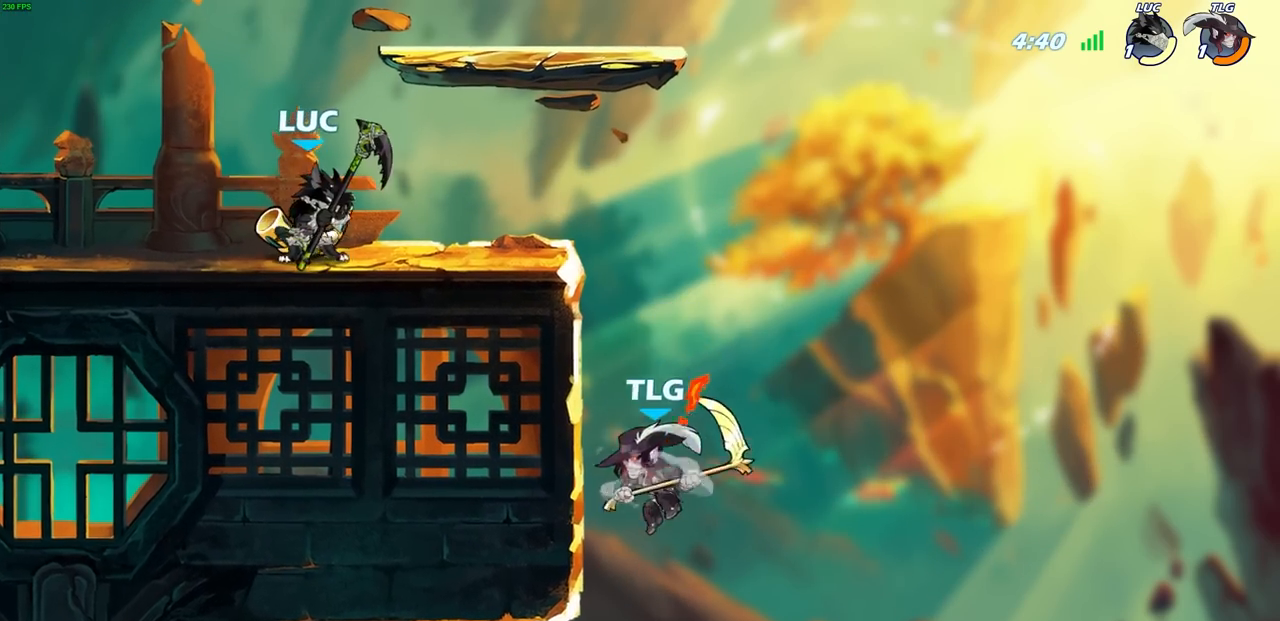
{"buttons": [], "left_stick": "down", "right_stick": "center", "events": [[150, "left_stick", "right"], [300, "R2", "down"], [333, "CROSS", "down"], [417, "CROSS", "up"], [467, "R2", "up"], [483, "left_stick", "down"]]}
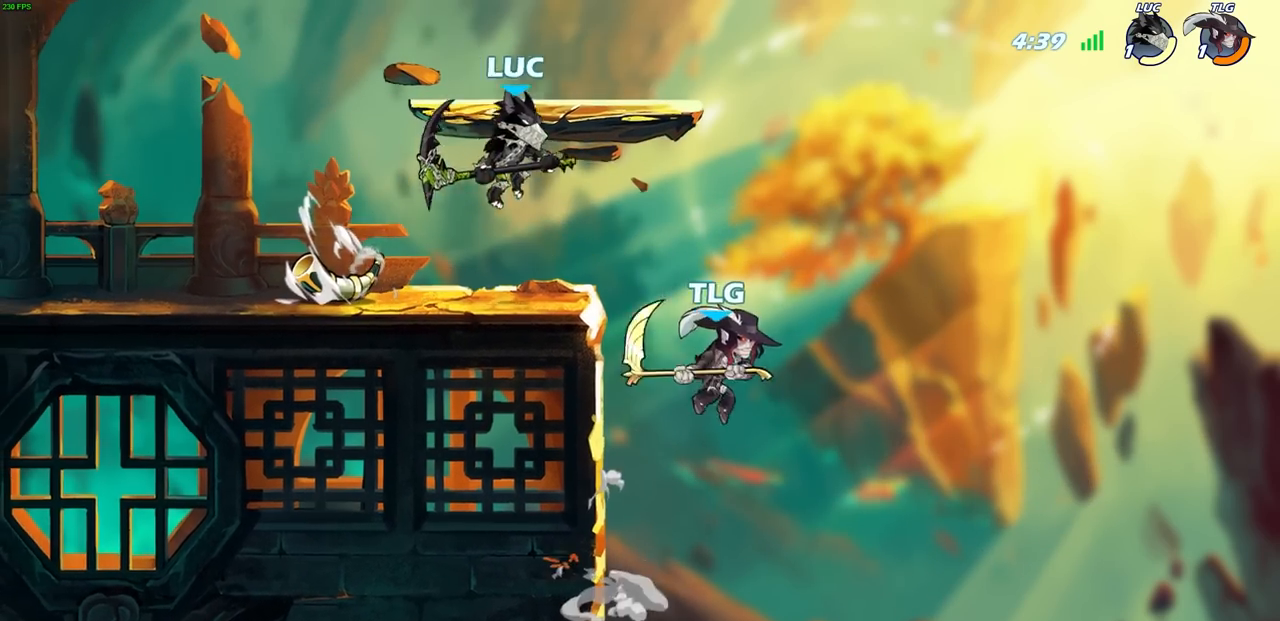
{"buttons": [], "left_stick": "center", "right_stick": "center", "events": [[100, "SQUARE", "down"], [200, "SQUARE", "up"], [250, "L1", "down"], [250, "left_stick", "right"], [317, "L1", "up"], [467, "left_stick", "center"]]}
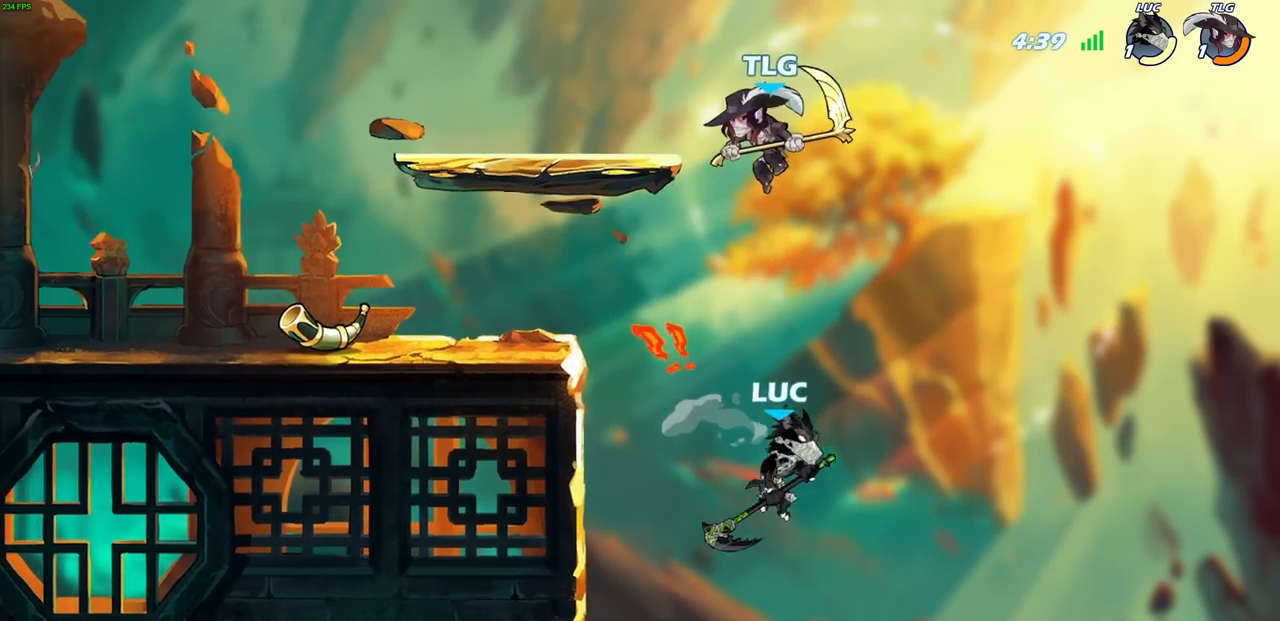
{"buttons": [], "left_stick": "left", "right_stick": "center", "events": [[83, "left_stick", "left"], [200, "CROSS", "down"], [367, "CROSS", "up"]]}
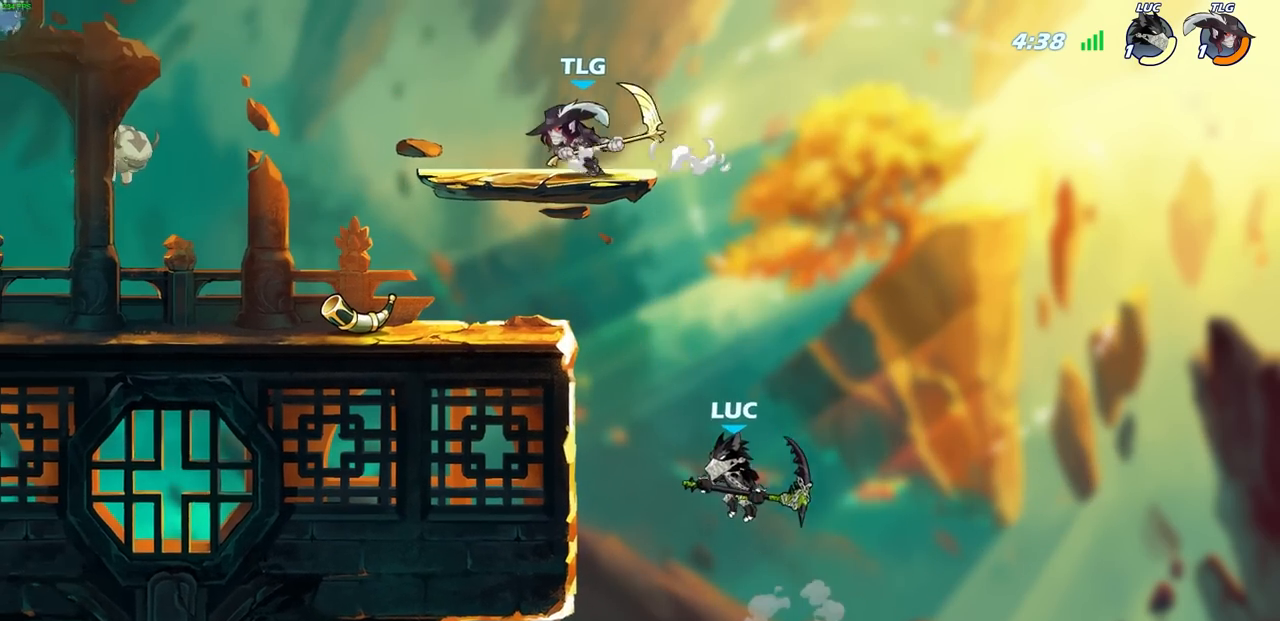
{"buttons": ["L1"], "left_stick": "left", "right_stick": "center", "events": [[67, "CROSS", "down"], [233, "left_stick", "up-left"], [400, "left_stick", "left"], [450, "CROSS", "up"], [467, "L1", "down"]]}